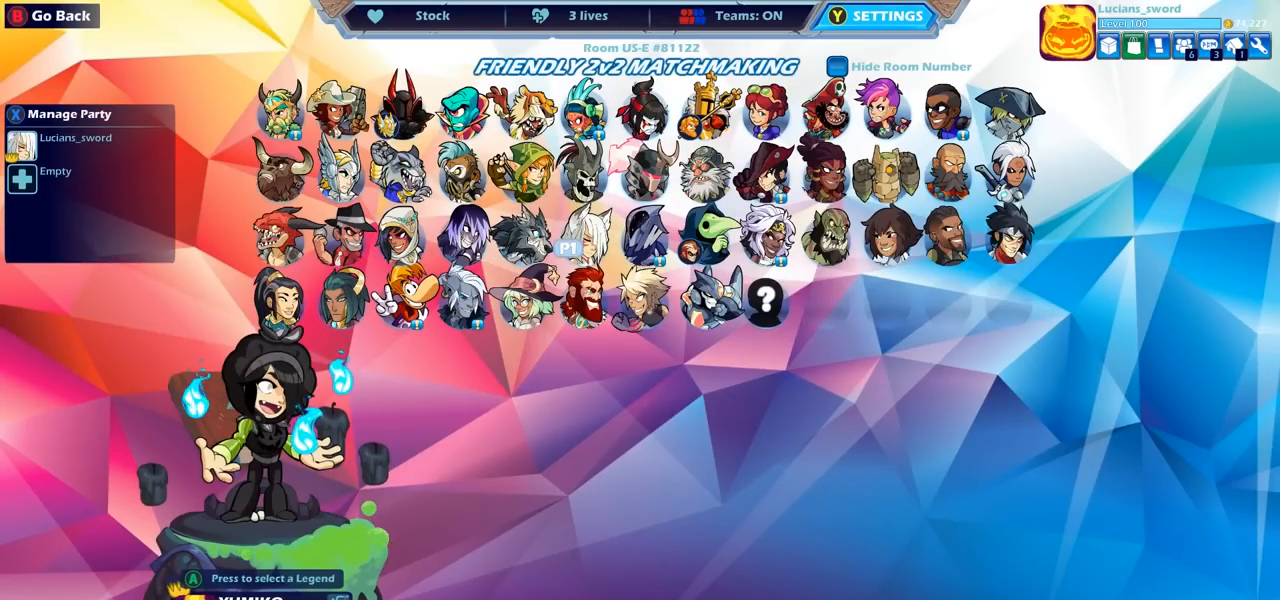
Gameplay with a controller (PlayStation layout); each line is a JSON object with the inputs held at the frame after it. "events" lists button and stick changes between this image and that frame as [ms after this image, input, new state], when the widget could be followed in between.
{"buttons": [], "left_stick": "center", "right_stick": "center", "events": []}
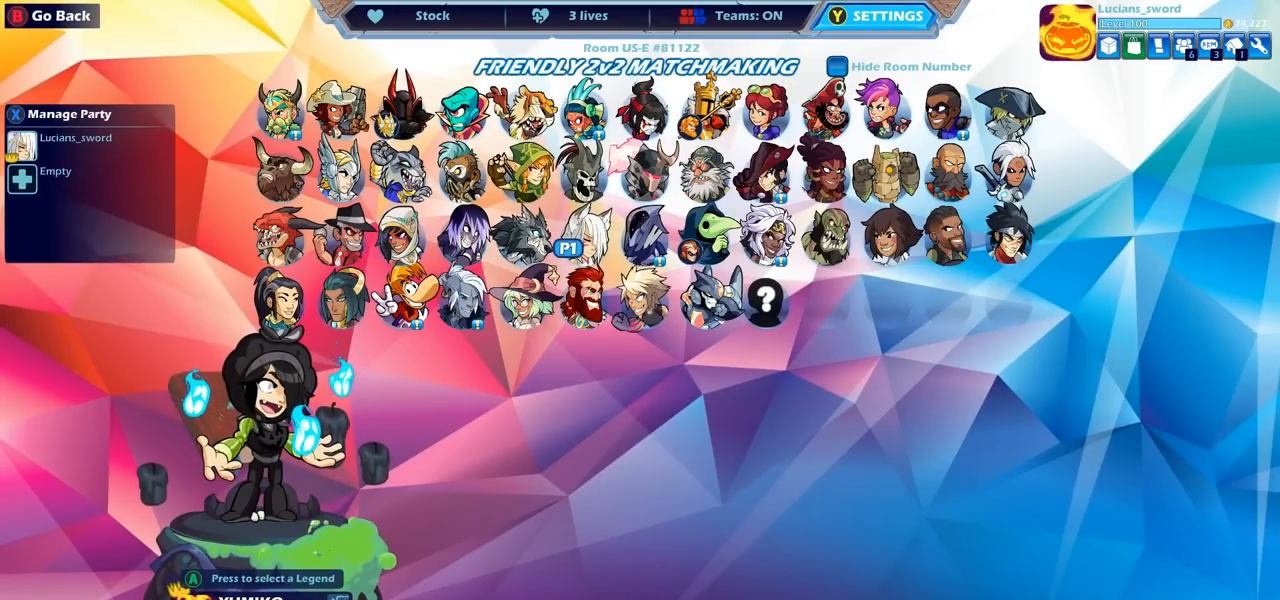
{"buttons": ["DPAD_DOWN"], "left_stick": "center", "right_stick": "center", "events": [[433, "DPAD_DOWN", "down"]]}
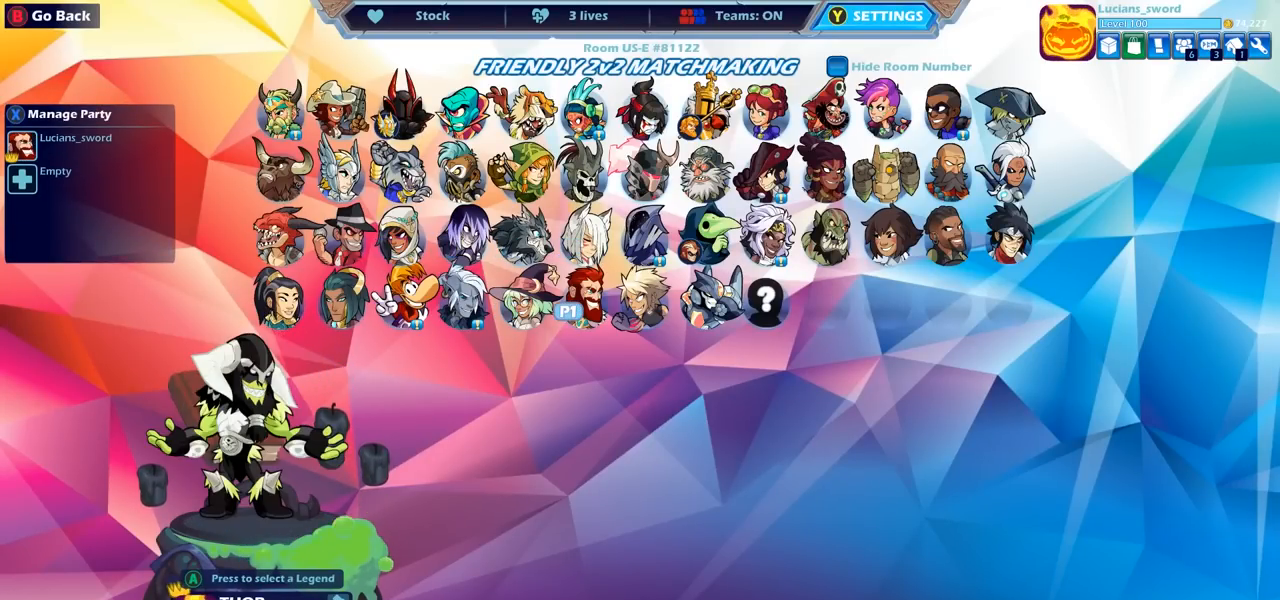
{"buttons": [], "left_stick": "center", "right_stick": "center", "events": [[67, "DPAD_DOWN", "up"], [350, "DPAD_LEFT", "down"], [467, "DPAD_LEFT", "up"]]}
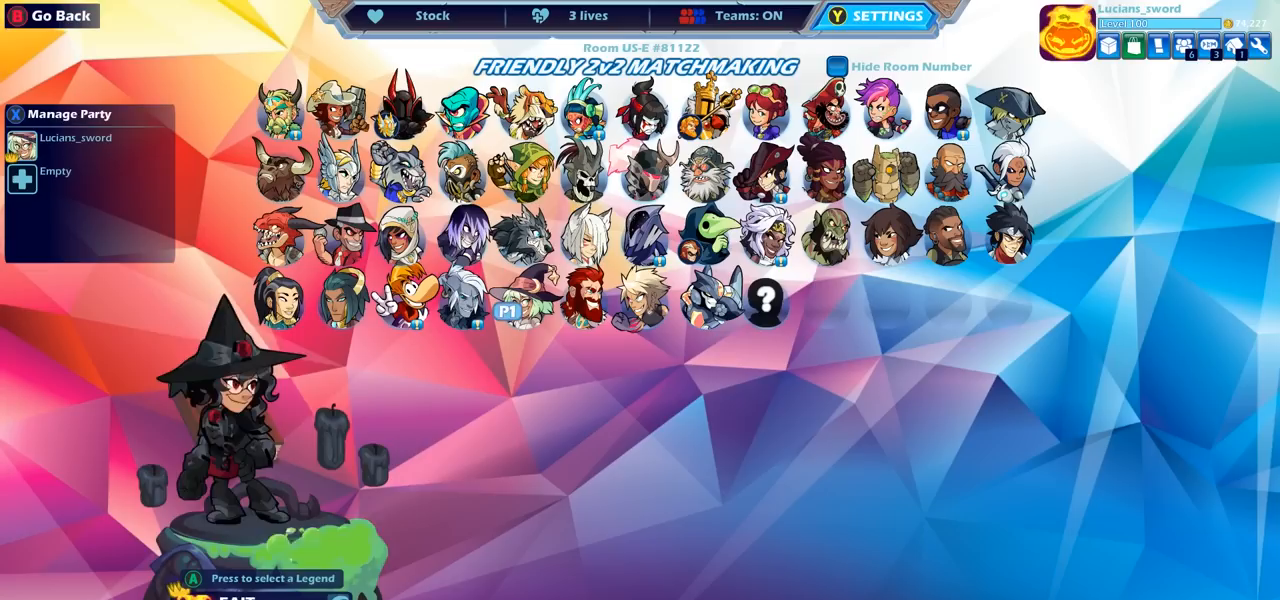
{"buttons": [], "left_stick": "center", "right_stick": "center", "events": [[50, "DPAD_LEFT", "down"], [150, "DPAD_LEFT", "up"], [217, "DPAD_LEFT", "down"], [317, "DPAD_LEFT", "up"]]}
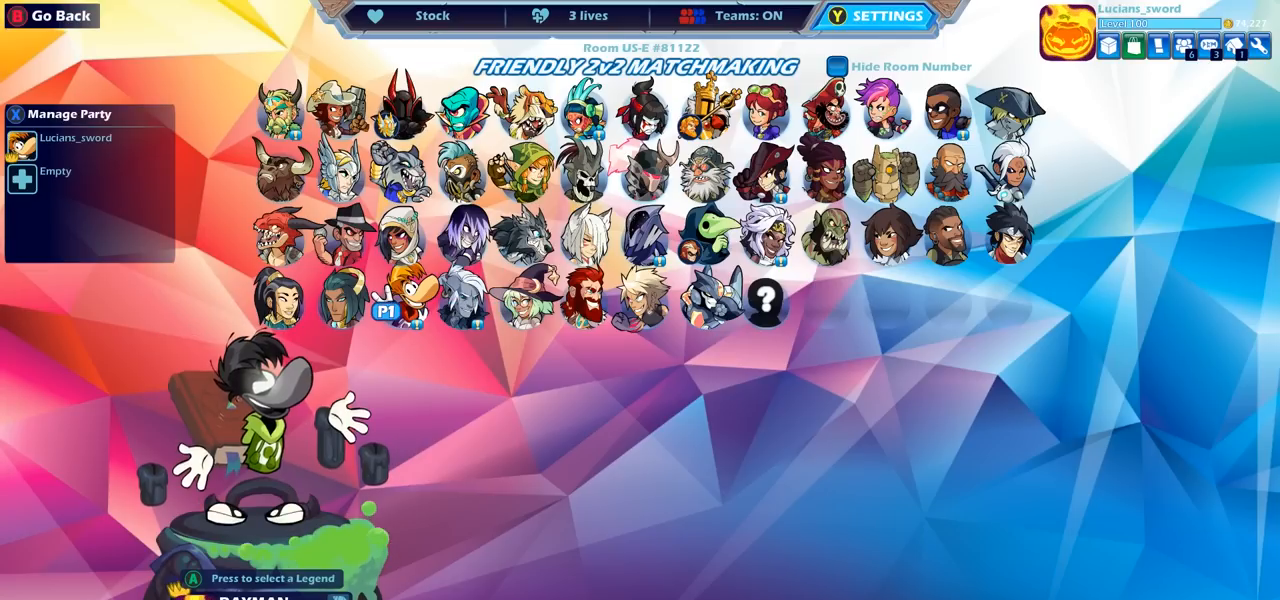
{"buttons": [], "left_stick": "center", "right_stick": "center", "events": [[100, "DPAD_UP", "down"], [200, "DPAD_UP", "up"], [333, "DPAD_UP", "down"], [400, "DPAD_UP", "up"]]}
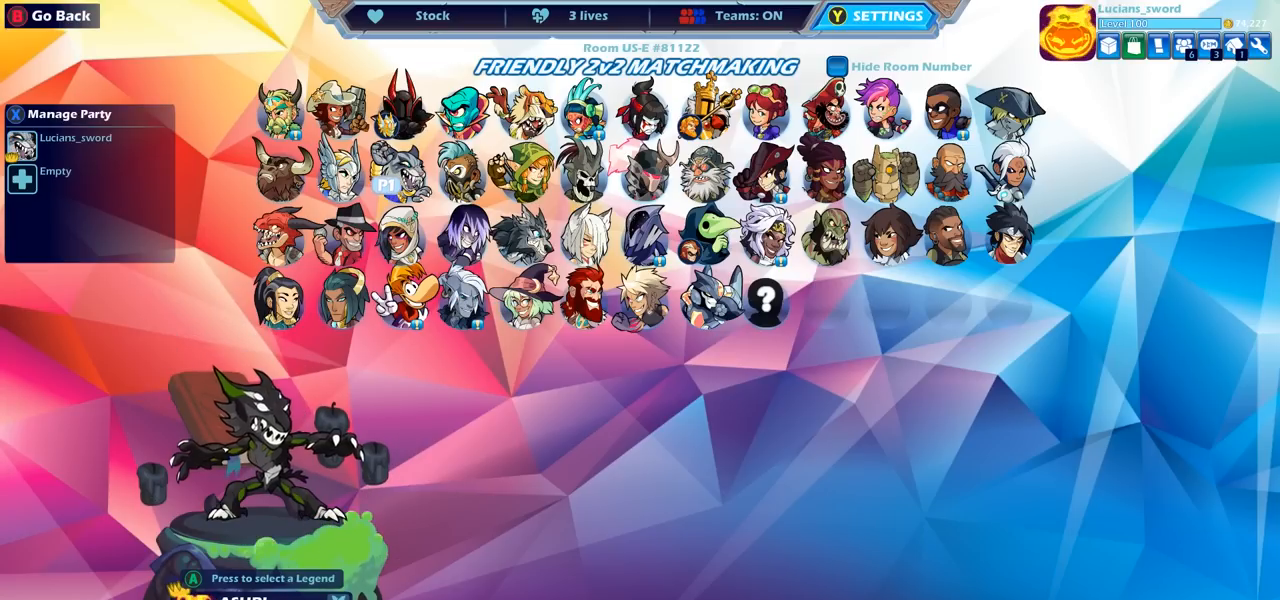
{"buttons": [], "left_stick": "center", "right_stick": "center", "events": []}
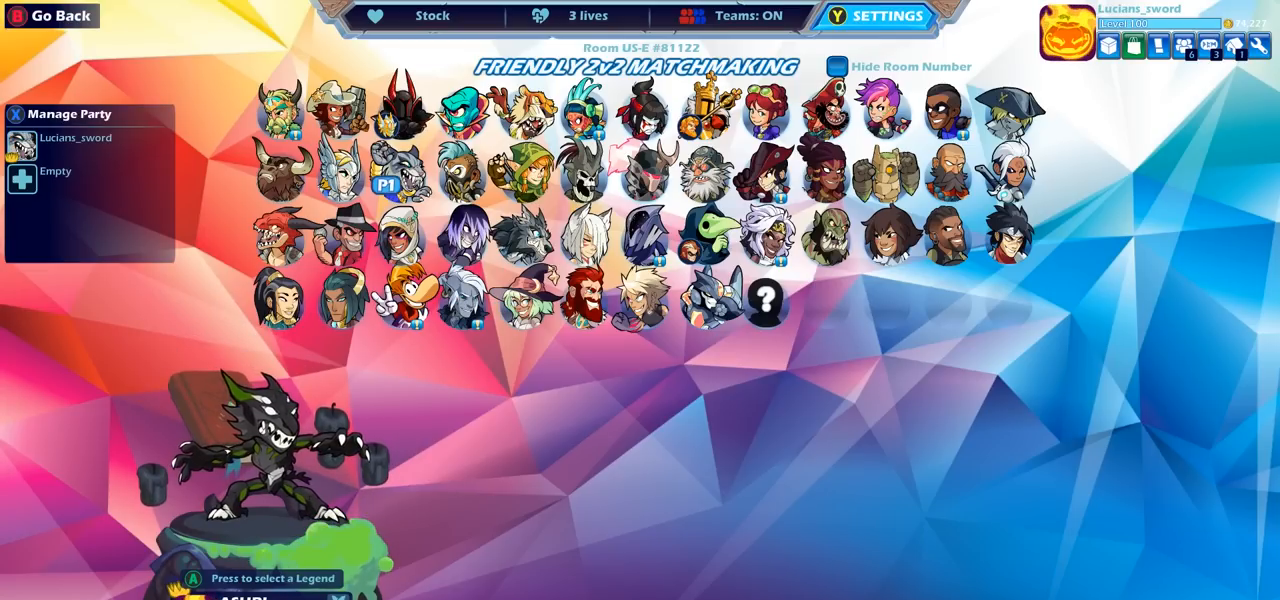
{"buttons": [], "left_stick": "center", "right_stick": "center", "events": []}
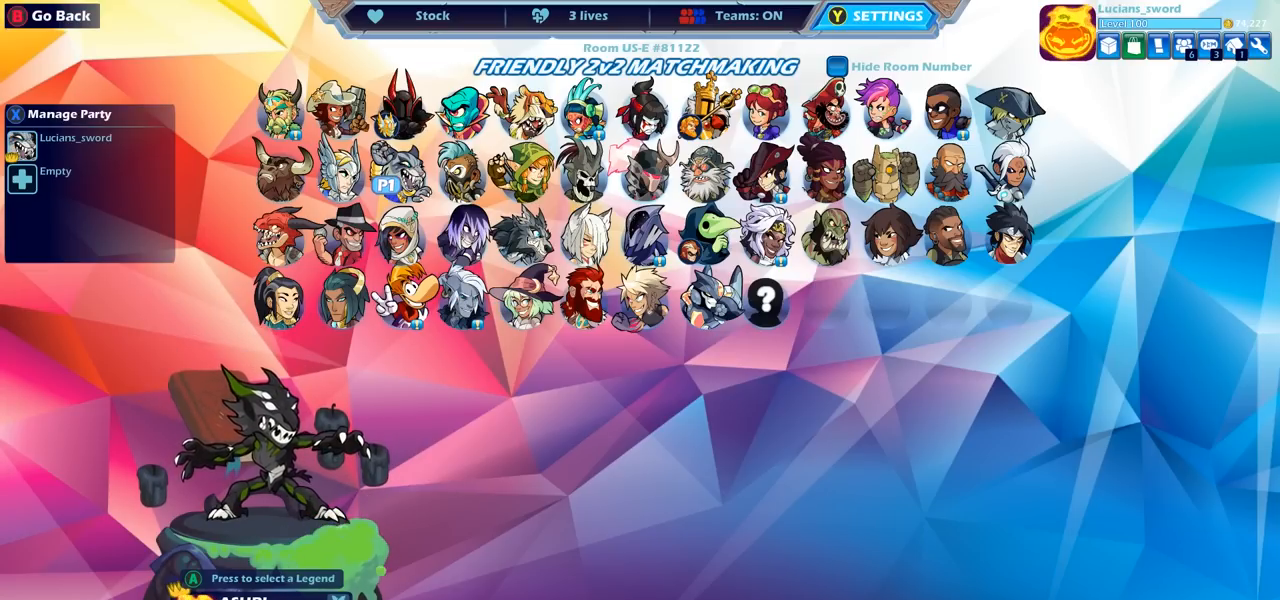
{"buttons": [], "left_stick": "center", "right_stick": "center", "events": [[183, "DPAD_RIGHT", "down"], [283, "DPAD_RIGHT", "up"], [383, "DPAD_RIGHT", "down"], [500, "DPAD_RIGHT", "up"]]}
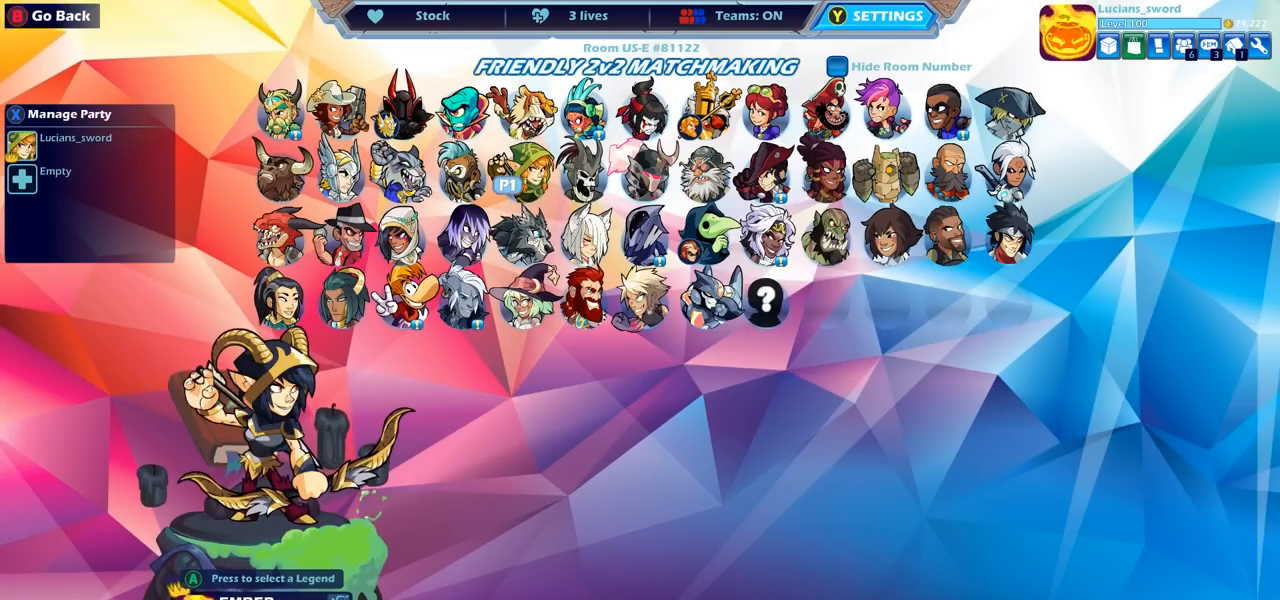
{"buttons": [], "left_stick": "center", "right_stick": "center", "events": [[50, "DPAD_RIGHT", "down"], [150, "DPAD_RIGHT", "up"], [233, "DPAD_RIGHT", "down"], [283, "DPAD_RIGHT", "up"]]}
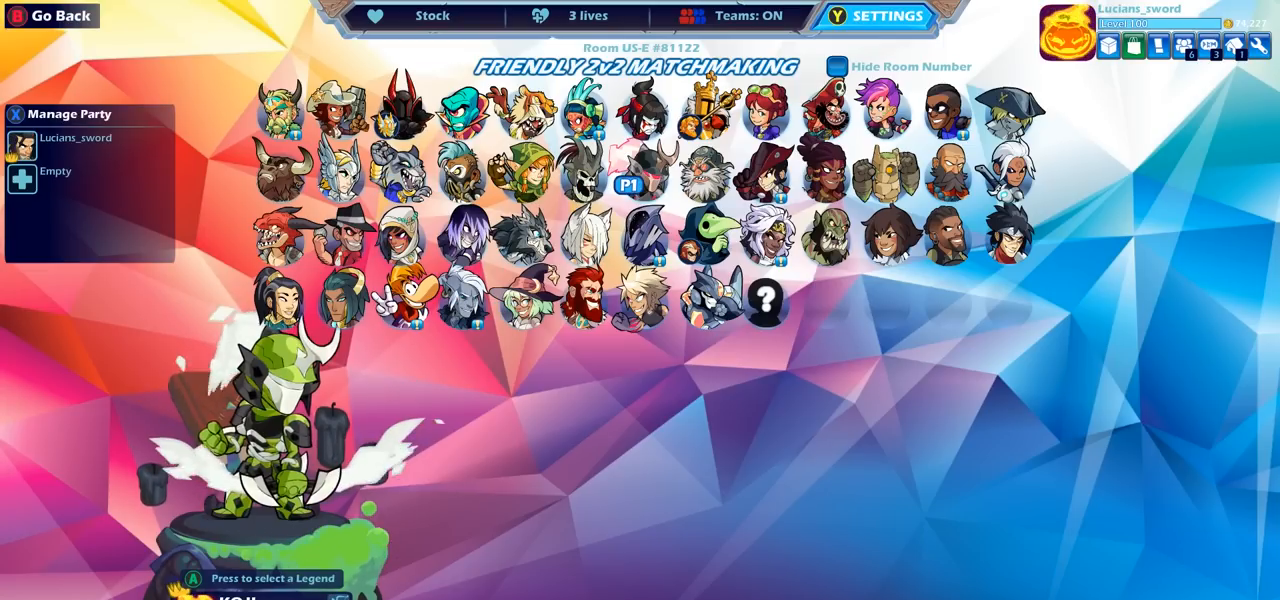
{"buttons": ["DPAD_RIGHT"], "left_stick": "center", "right_stick": "center", "events": [[117, "DPAD_RIGHT", "down"], [217, "DPAD_RIGHT", "up"], [317, "DPAD_RIGHT", "down"], [383, "DPAD_RIGHT", "up"], [467, "DPAD_RIGHT", "down"]]}
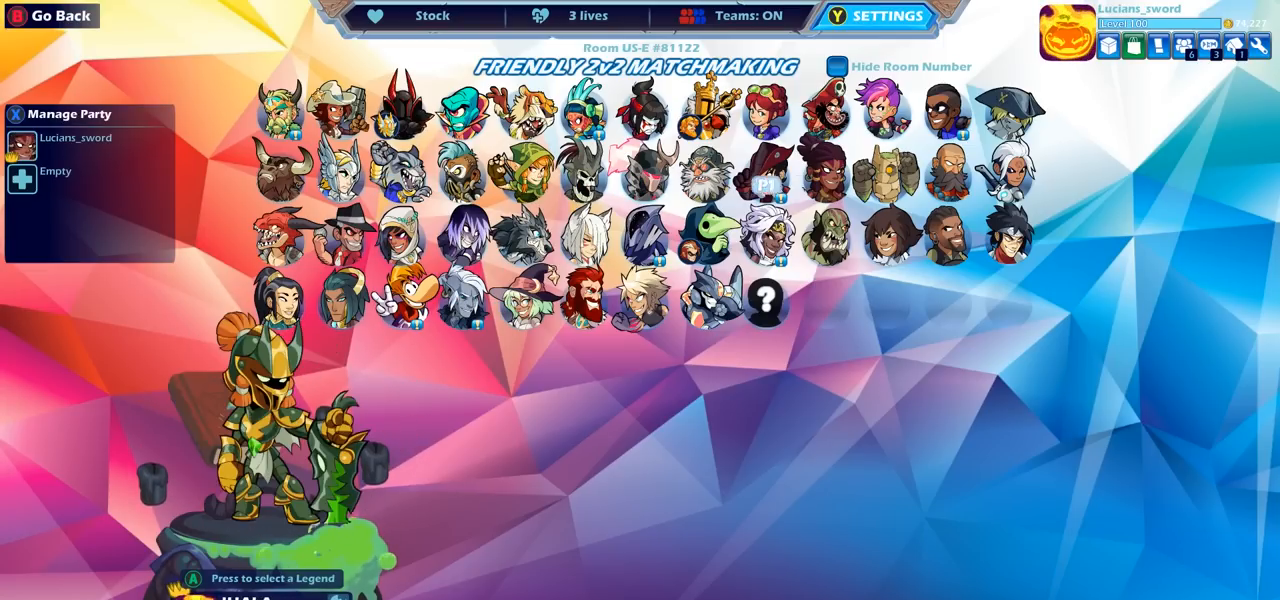
{"buttons": ["DPAD_RIGHT"], "left_stick": "center", "right_stick": "center", "events": [[50, "DPAD_RIGHT", "up"], [133, "DPAD_RIGHT", "down"], [200, "DPAD_RIGHT", "up"], [317, "DPAD_RIGHT", "down"], [383, "DPAD_RIGHT", "up"], [500, "DPAD_RIGHT", "down"]]}
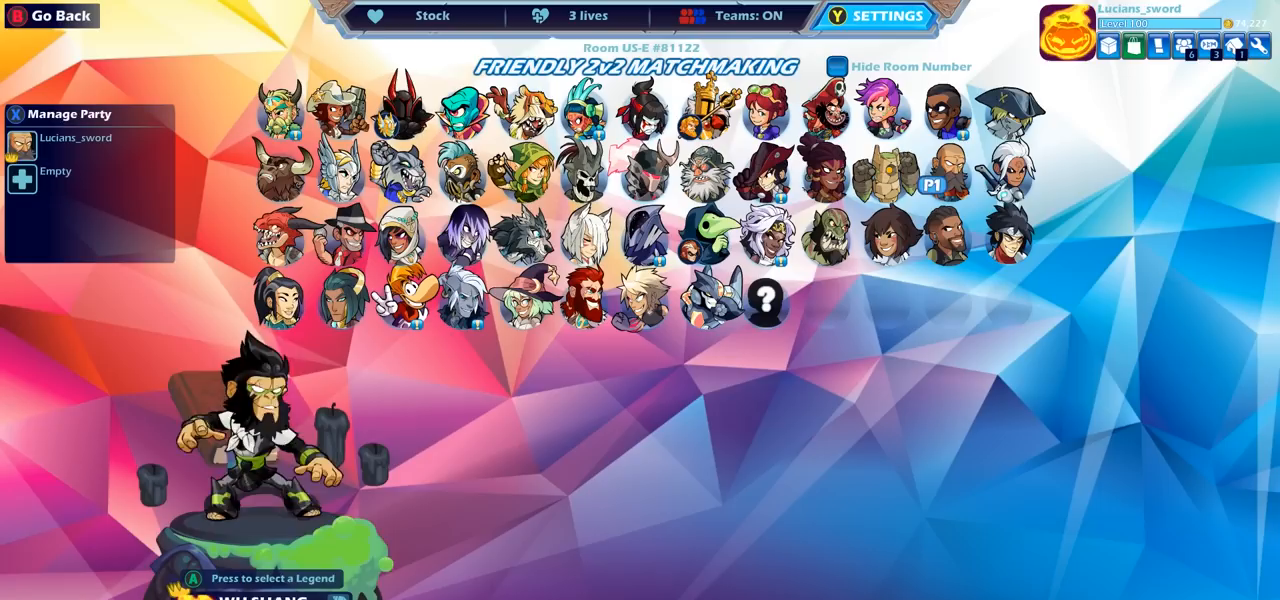
{"buttons": [], "left_stick": "center", "right_stick": "center", "events": [[117, "DPAD_RIGHT", "up"], [317, "DPAD_UP", "down"], [450, "DPAD_UP", "up"]]}
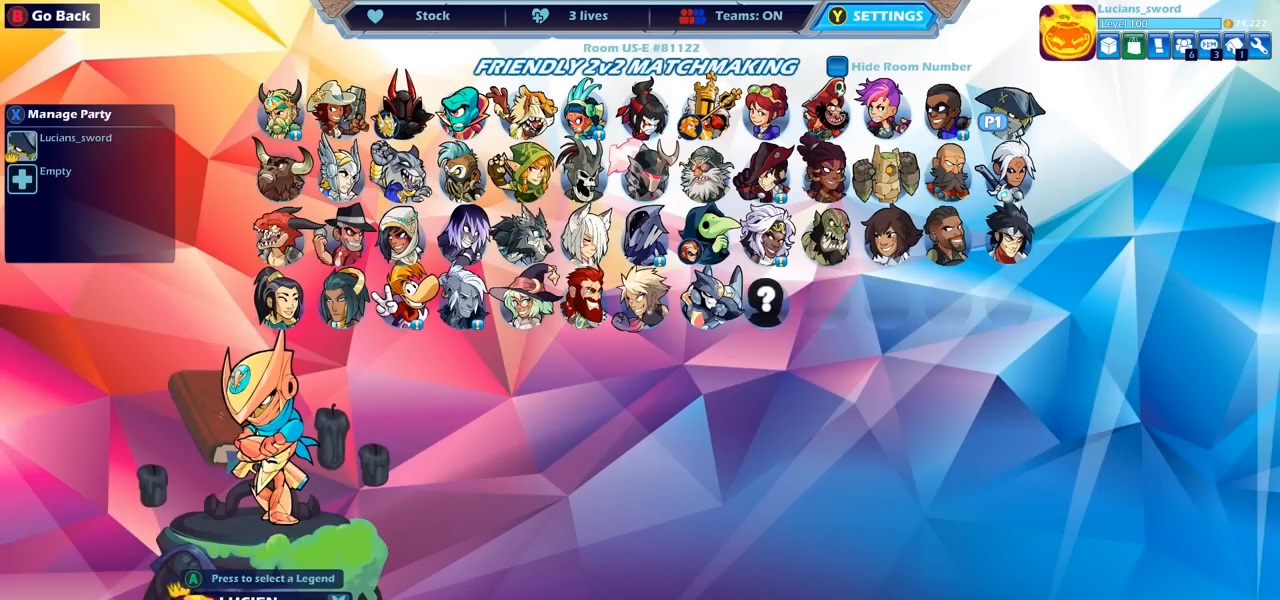
{"buttons": ["DPAD_LEFT"], "left_stick": "center", "right_stick": "center", "events": [[167, "DPAD_LEFT", "down"], [250, "DPAD_LEFT", "up"], [333, "DPAD_LEFT", "down"], [450, "DPAD_LEFT", "up"], [500, "DPAD_LEFT", "down"]]}
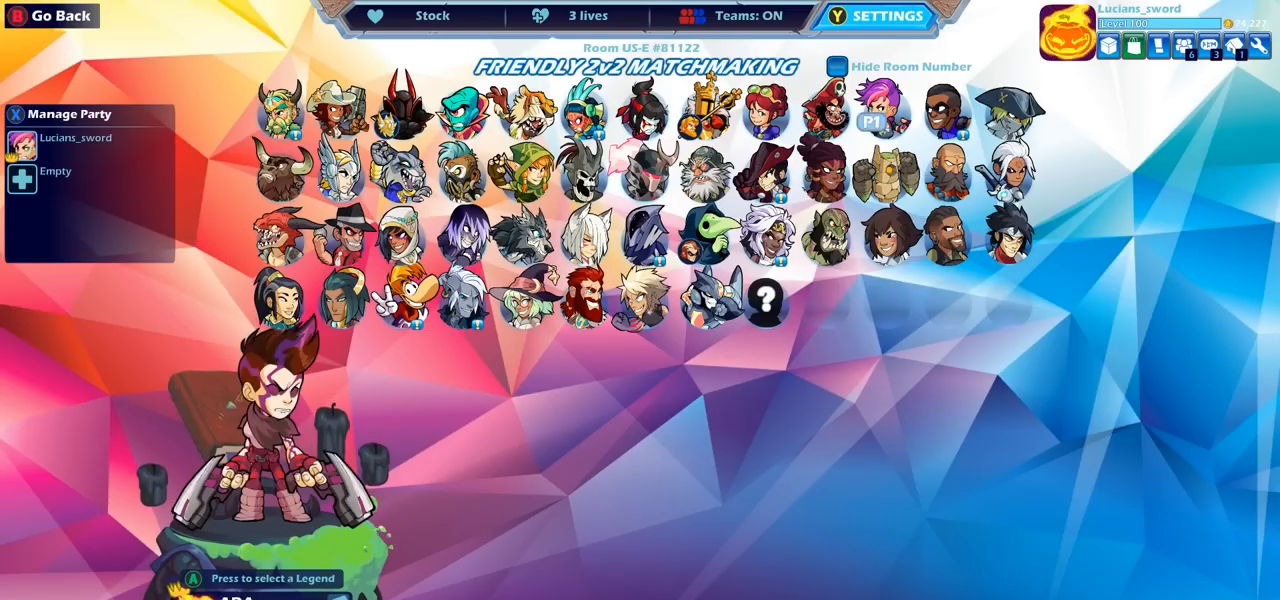
{"buttons": ["DPAD_LEFT"], "left_stick": "center", "right_stick": "center", "events": [[100, "DPAD_LEFT", "up"], [167, "DPAD_LEFT", "down"], [267, "DPAD_LEFT", "up"], [333, "DPAD_LEFT", "down"], [417, "DPAD_LEFT", "up"], [483, "DPAD_LEFT", "down"]]}
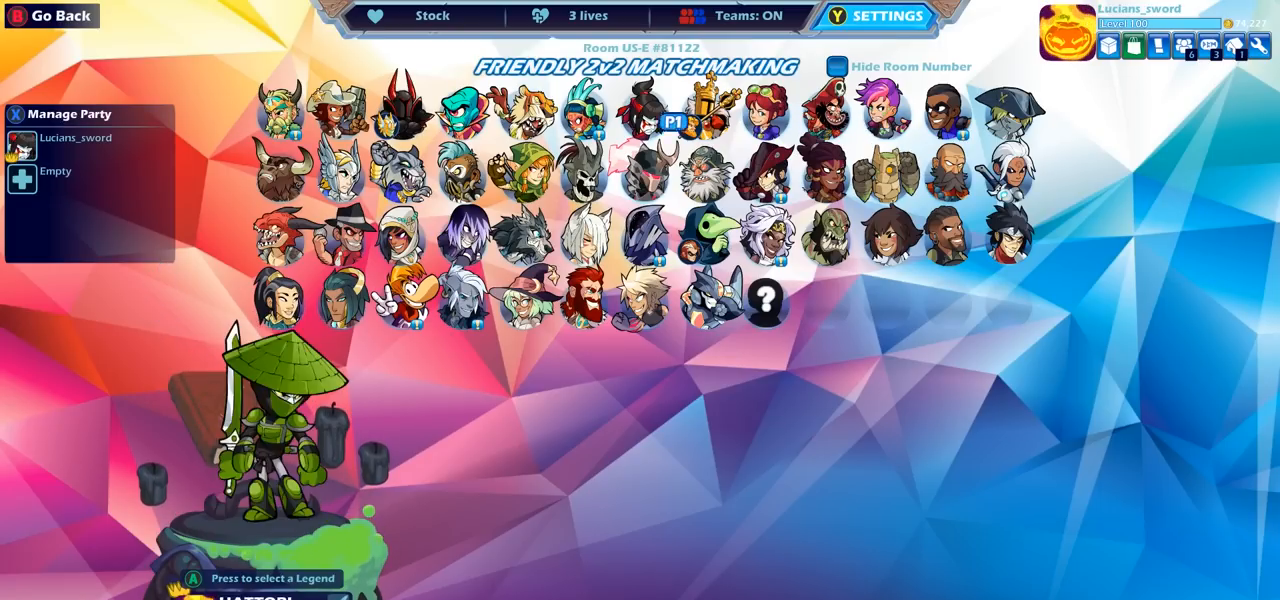
{"buttons": ["DPAD_RIGHT"], "left_stick": "center", "right_stick": "center", "events": [[83, "DPAD_LEFT", "up"], [133, "DPAD_DOWN", "down"], [233, "DPAD_DOWN", "up"], [467, "DPAD_RIGHT", "down"]]}
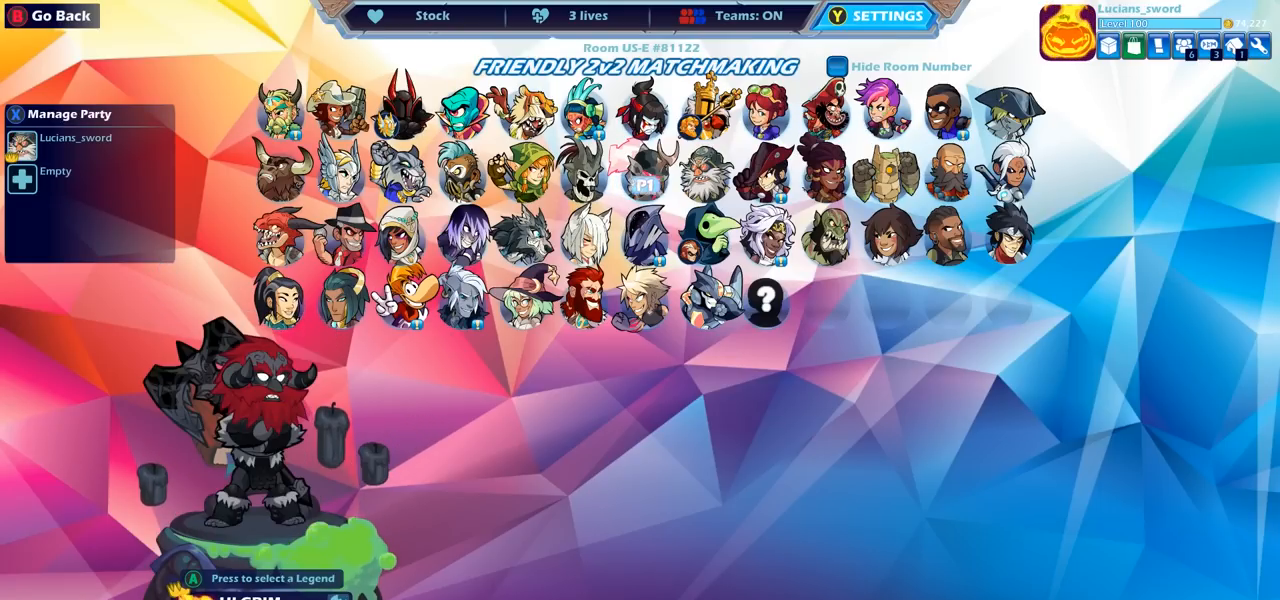
{"buttons": [], "left_stick": "center", "right_stick": "center", "events": [[67, "DPAD_RIGHT", "up"], [150, "DPAD_RIGHT", "down"], [250, "DPAD_RIGHT", "up"], [350, "DPAD_RIGHT", "down"], [417, "DPAD_RIGHT", "up"]]}
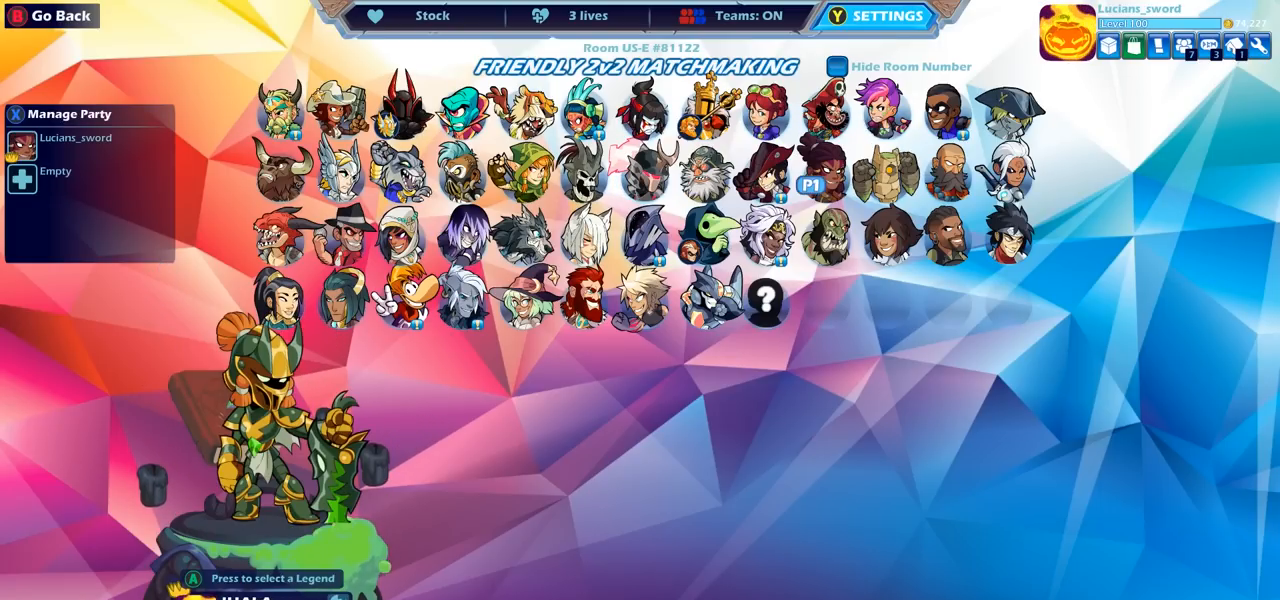
{"buttons": [], "left_stick": "center", "right_stick": "center", "events": [[117, "DPAD_LEFT", "down"], [233, "DPAD_LEFT", "up"], [317, "DPAD_LEFT", "down"], [400, "DPAD_LEFT", "up"]]}
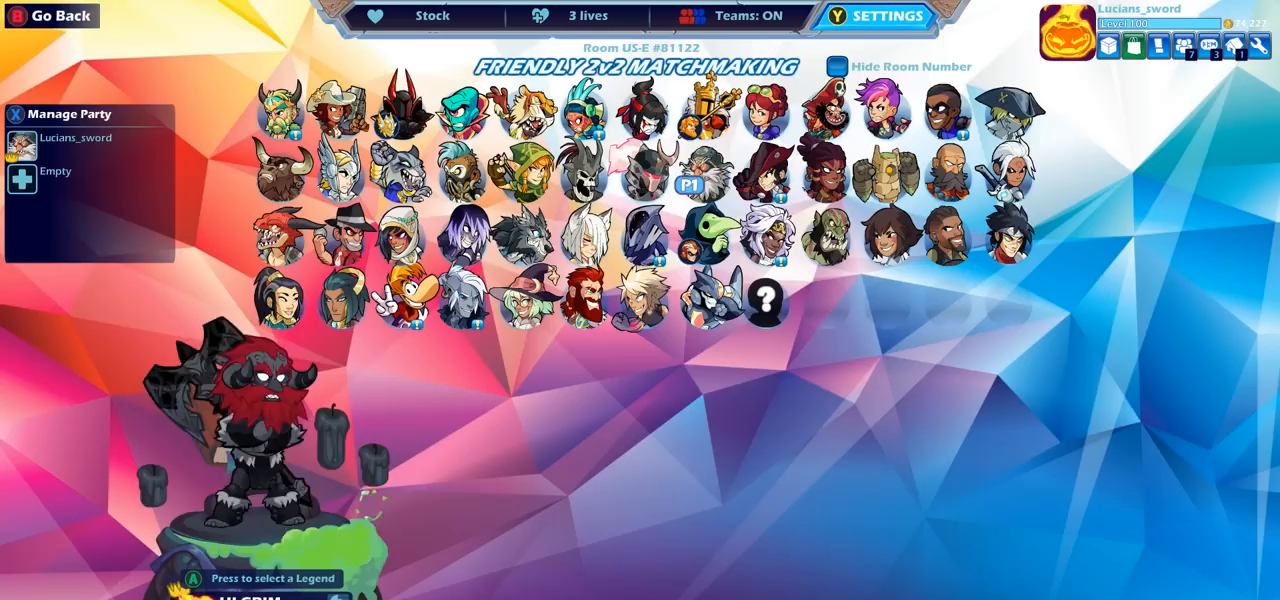
{"buttons": ["DPAD_RIGHT"], "left_stick": "center", "right_stick": "center", "events": [[33, "DPAD_RIGHT", "down"], [150, "DPAD_RIGHT", "up"], [250, "DPAD_RIGHT", "down"], [317, "DPAD_RIGHT", "up"], [417, "DPAD_RIGHT", "down"]]}
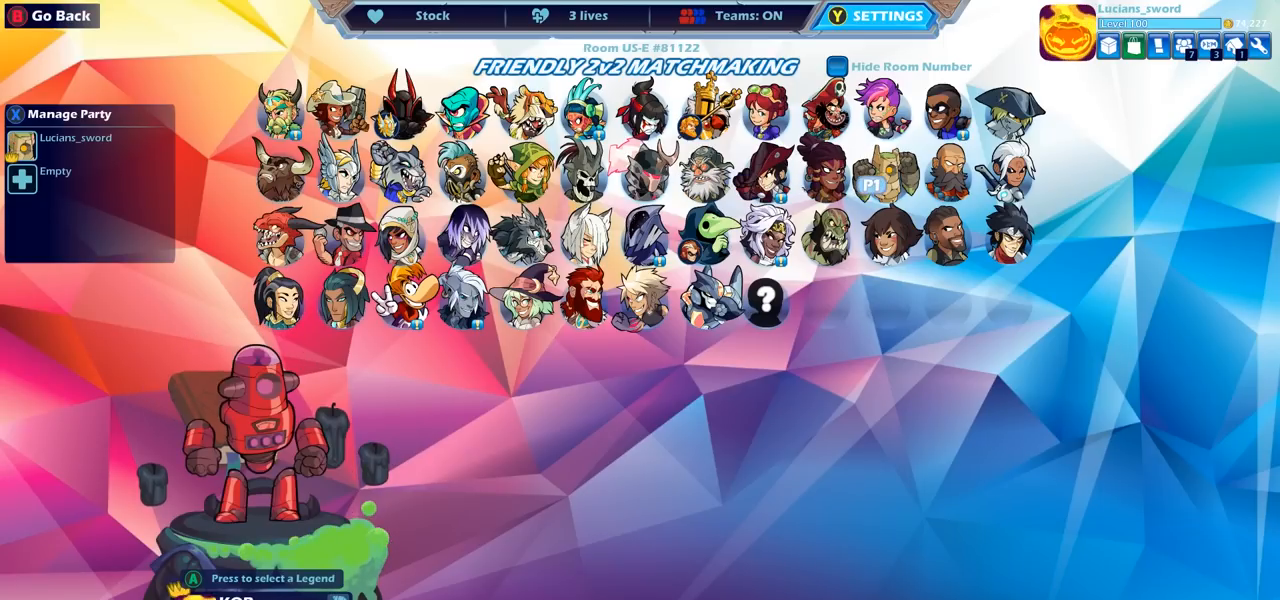
{"buttons": [], "left_stick": "center", "right_stick": "center", "events": [[17, "DPAD_RIGHT", "up"], [133, "DPAD_RIGHT", "down"], [233, "DPAD_RIGHT", "up"], [300, "DPAD_RIGHT", "down"], [400, "DPAD_RIGHT", "up"]]}
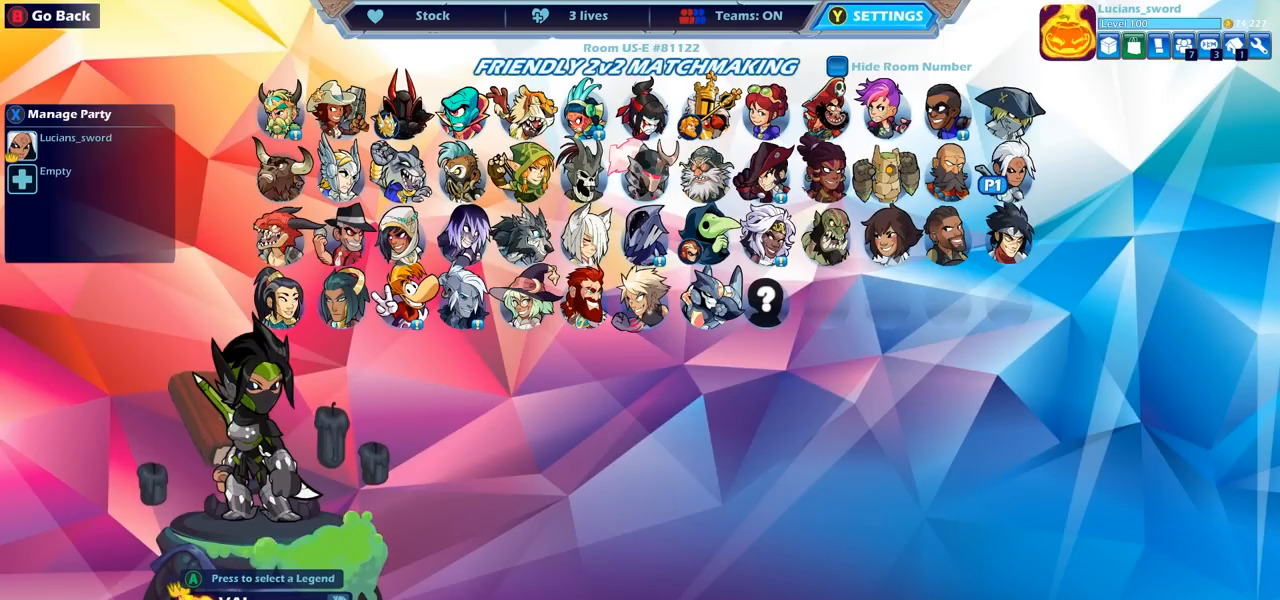
{"buttons": [], "left_stick": "center", "right_stick": "center", "events": []}
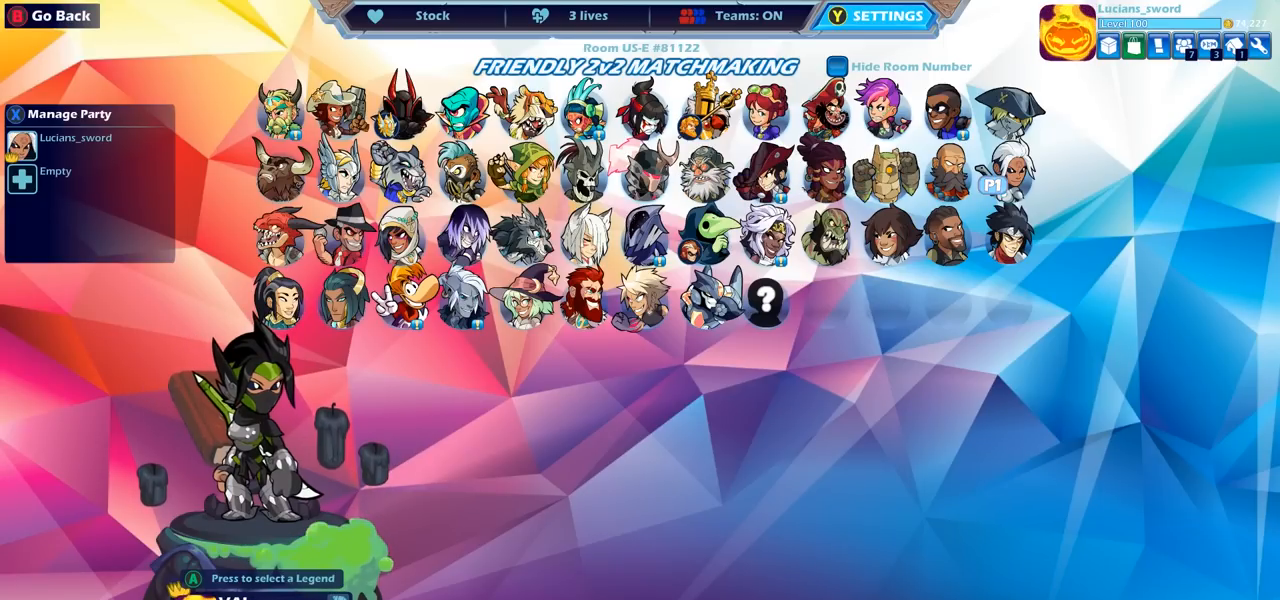
{"buttons": ["DPAD_LEFT"], "left_stick": "center", "right_stick": "center", "events": [[400, "DPAD_LEFT", "down"]]}
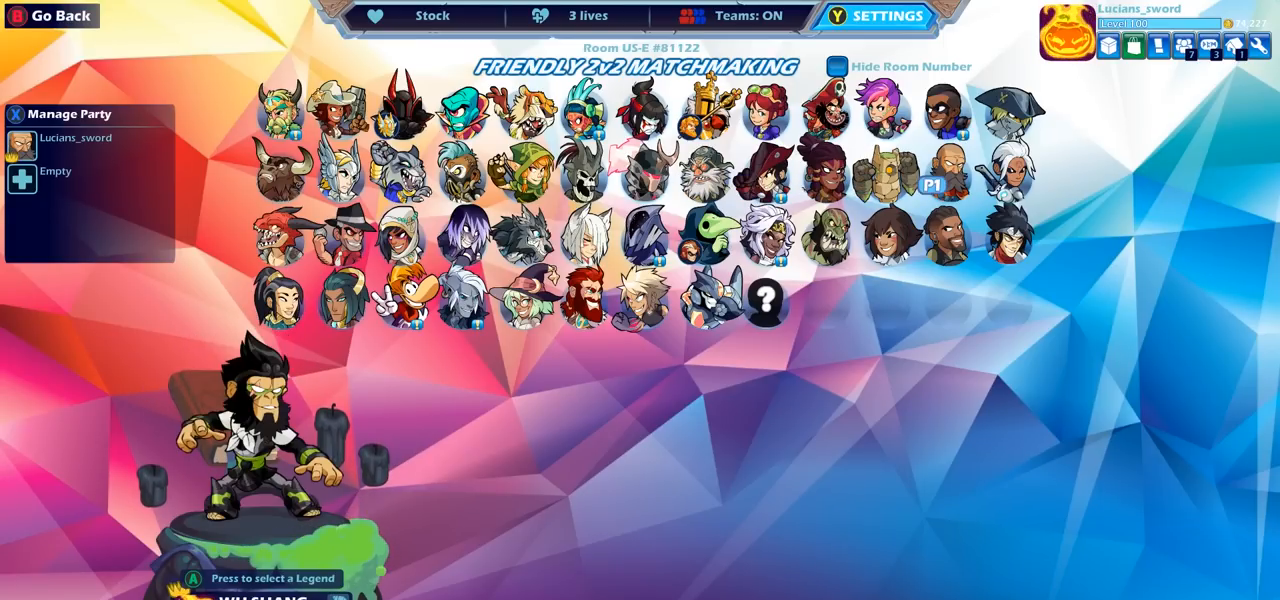
{"buttons": ["DPAD_LEFT"], "left_stick": "center", "right_stick": "center", "events": [[17, "DPAD_LEFT", "up"], [267, "DPAD_LEFT", "down"], [367, "DPAD_LEFT", "up"], [450, "DPAD_LEFT", "down"]]}
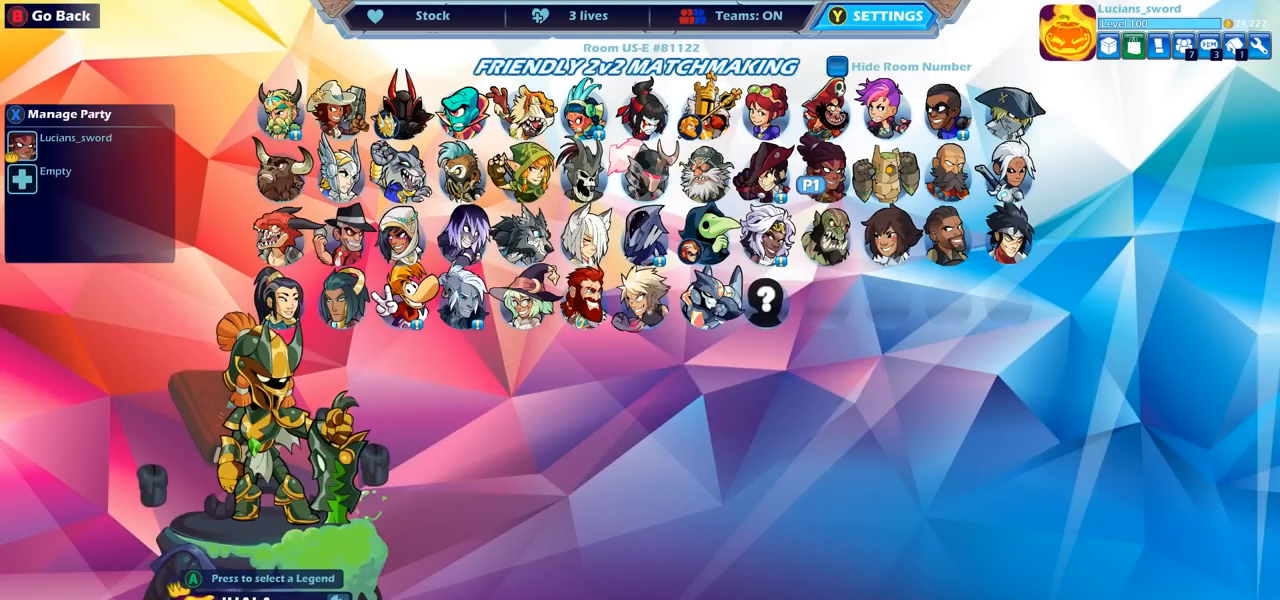
{"buttons": [], "left_stick": "center", "right_stick": "center", "events": [[50, "DPAD_LEFT", "up"], [317, "DPAD_LEFT", "down"], [433, "DPAD_LEFT", "up"]]}
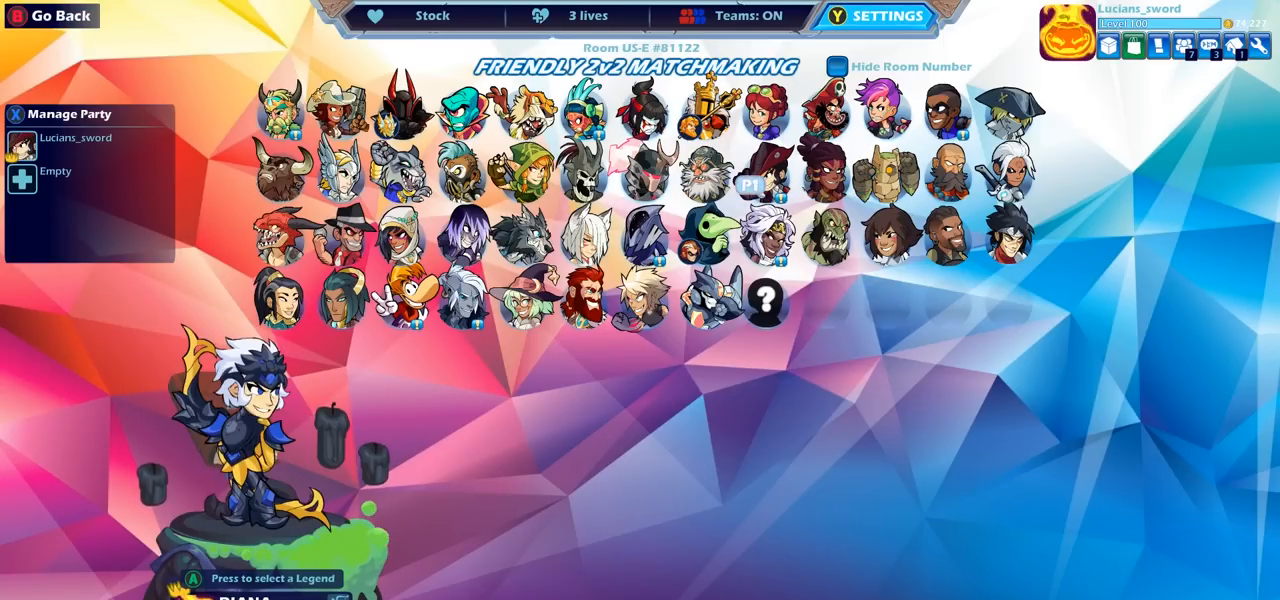
{"buttons": [], "left_stick": "center", "right_stick": "center", "events": [[33, "DPAD_LEFT", "down"], [133, "DPAD_LEFT", "up"], [350, "DPAD_LEFT", "down"], [450, "DPAD_LEFT", "up"]]}
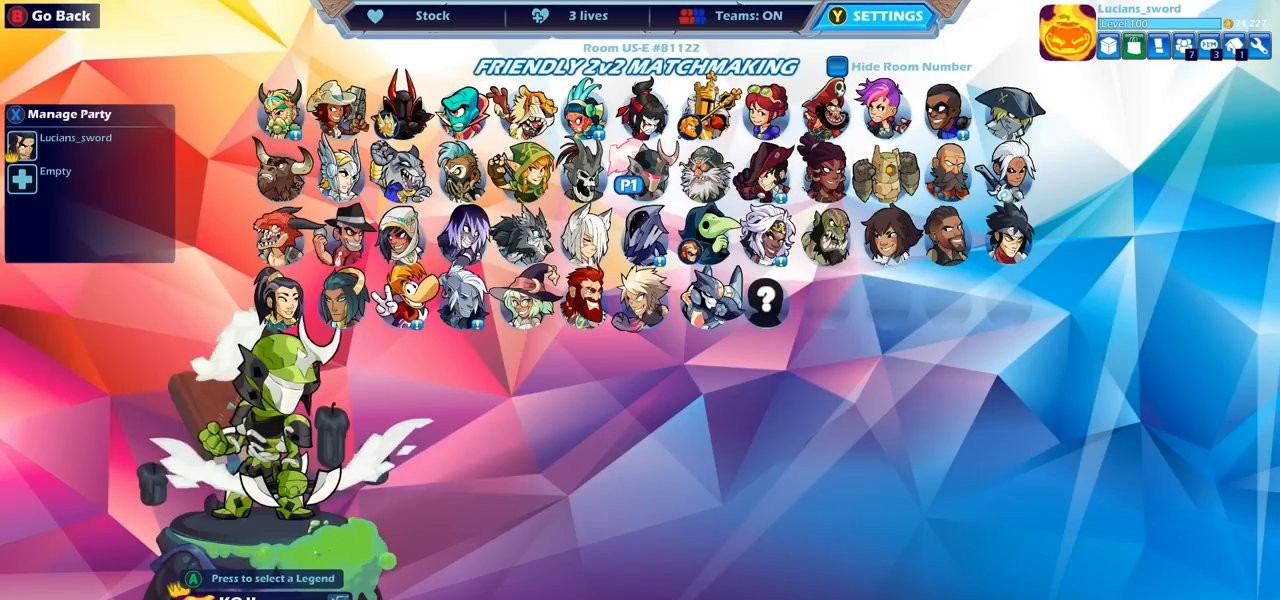
{"buttons": [], "left_stick": "center", "right_stick": "center", "events": [[50, "DPAD_LEFT", "down"], [133, "DPAD_LEFT", "up"], [367, "DPAD_LEFT", "down"], [467, "DPAD_LEFT", "up"]]}